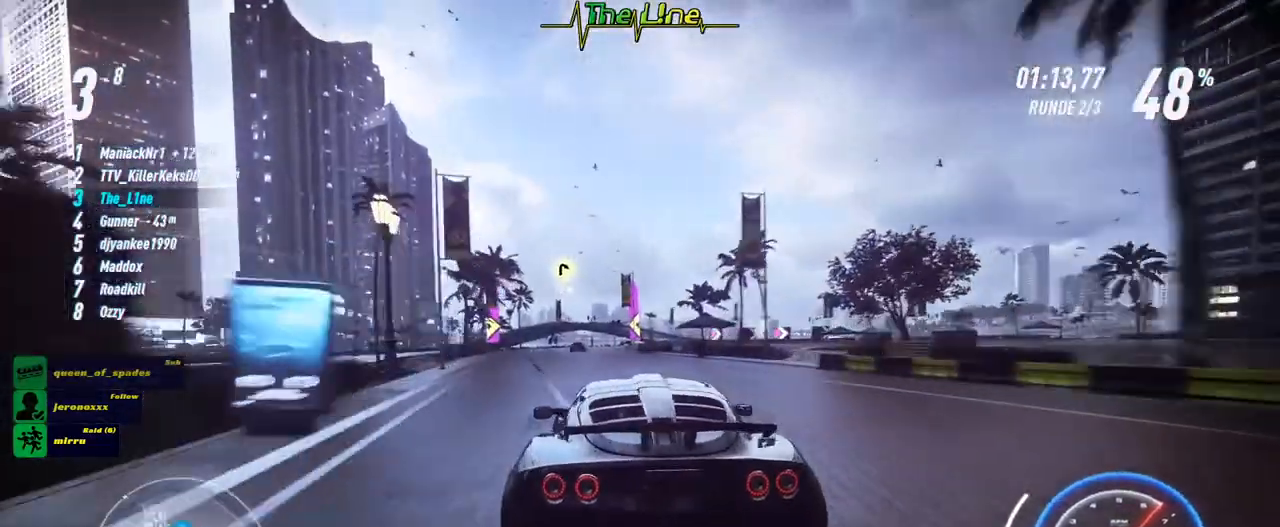
Gameplay with a controller (Xbox layout); each line is a JSON object with the inputs held at the frame after it. "events" lists button and stick changes between this image and that frame as [ms after this image, input, new state], when the widget could be followed in between.
{"buttons": ["R2"], "left_stick": "center", "right_stick": "center", "events": [[17, "left_stick", "center"], [167, "left_stick", "left"], [284, "left_stick", "center"]]}
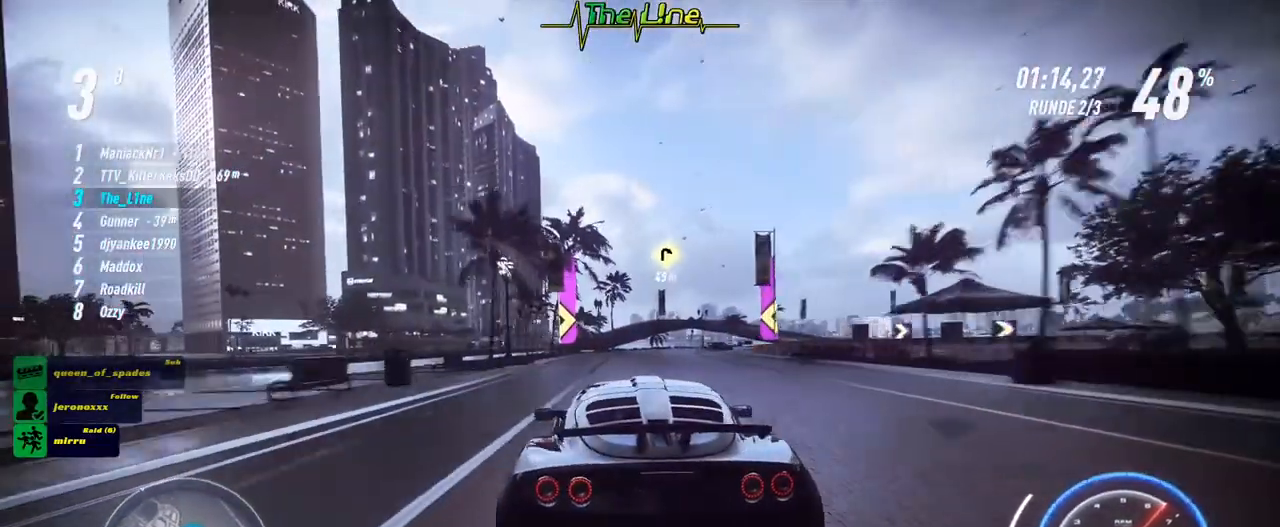
{"buttons": ["R2"], "left_stick": "right", "right_stick": "center", "events": [[333, "left_stick", "right"]]}
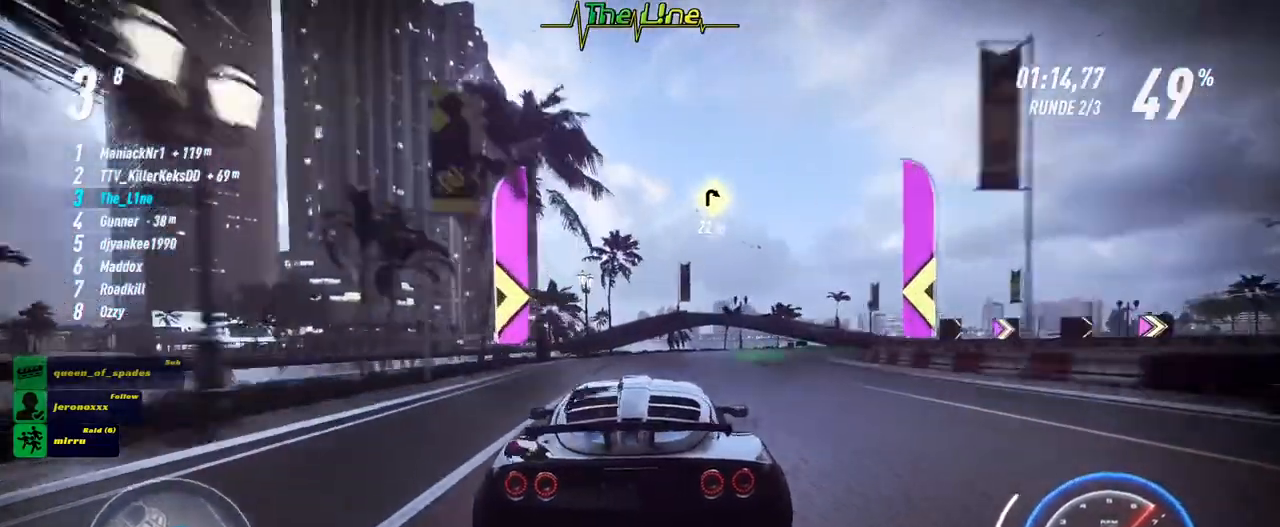
{"buttons": ["R2"], "left_stick": "right", "right_stick": "center", "events": [[134, "R2", "up"], [217, "R2", "down"]]}
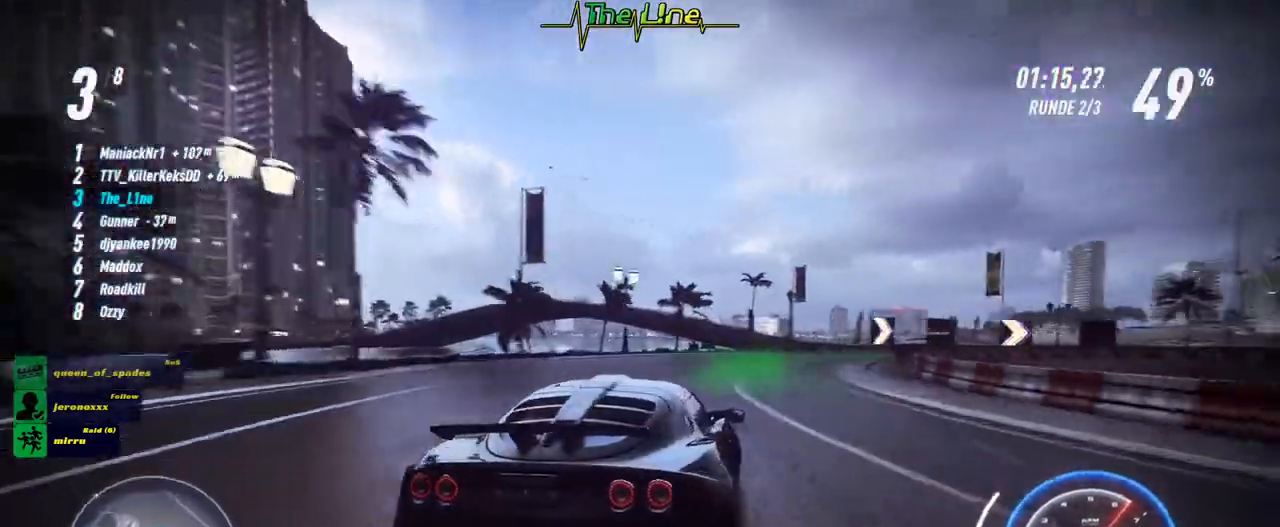
{"buttons": ["R2"], "left_stick": "center", "right_stick": "center", "events": [[83, "left_stick", "center"], [200, "left_stick", "right"], [500, "left_stick", "center"]]}
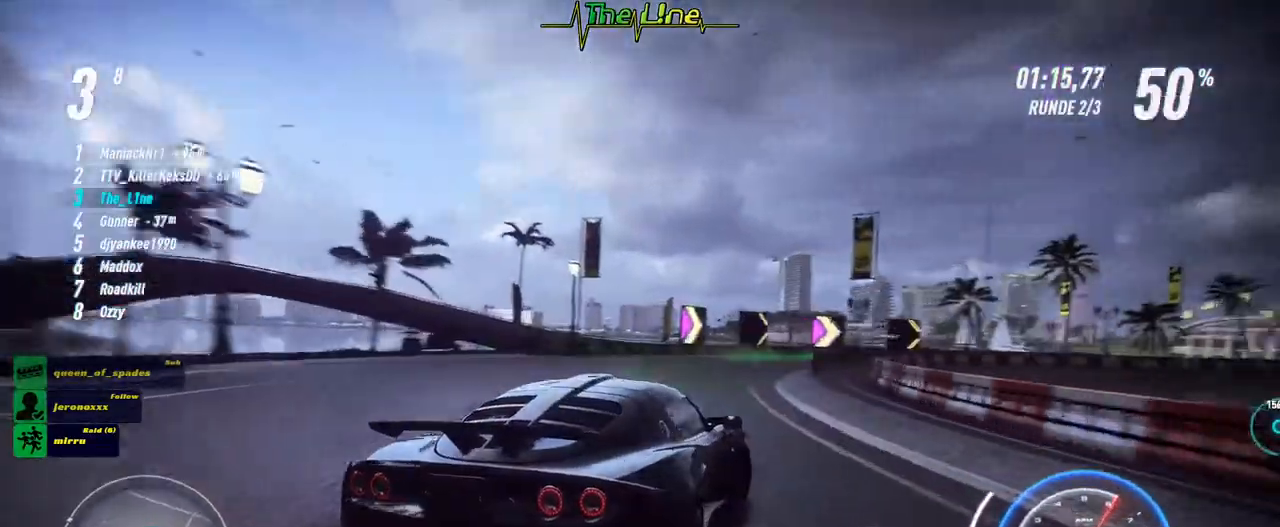
{"buttons": ["R2"], "left_stick": "center", "right_stick": "center", "events": [[217, "left_stick", "up-left"], [367, "left_stick", "center"]]}
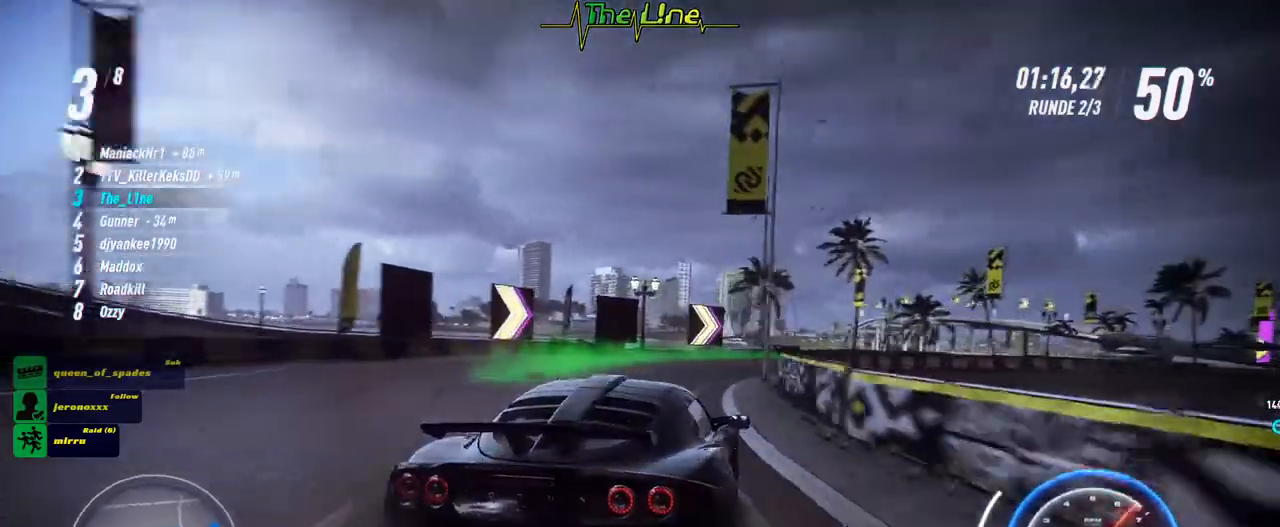
{"buttons": ["R2"], "left_stick": "right", "right_stick": "center", "events": [[83, "left_stick", "right"]]}
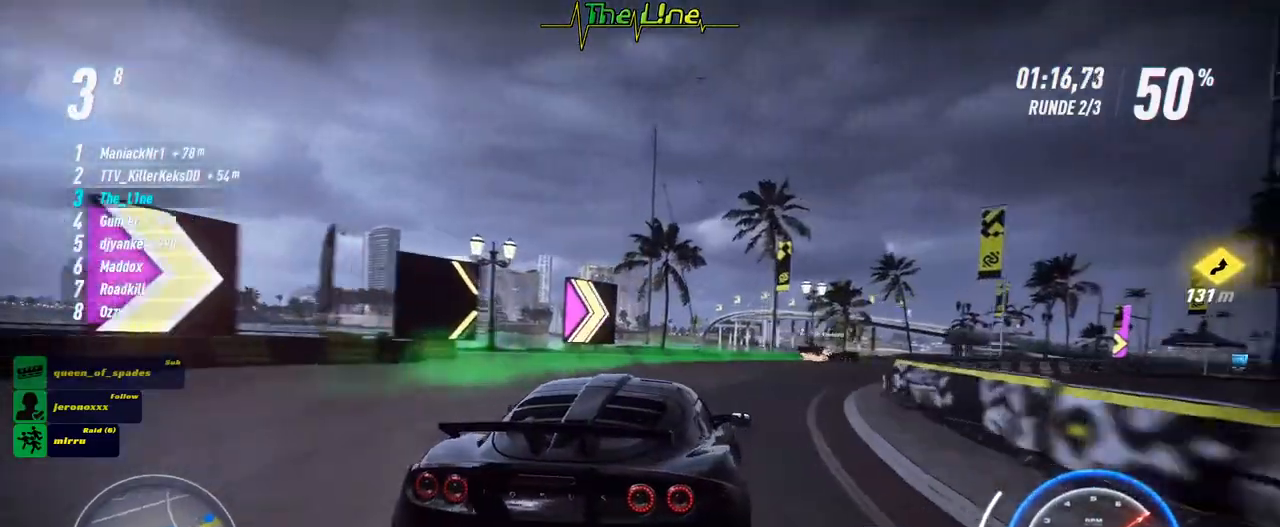
{"buttons": ["R2"], "left_stick": "right", "right_stick": "center", "events": [[50, "left_stick", "center"], [167, "left_stick", "right"]]}
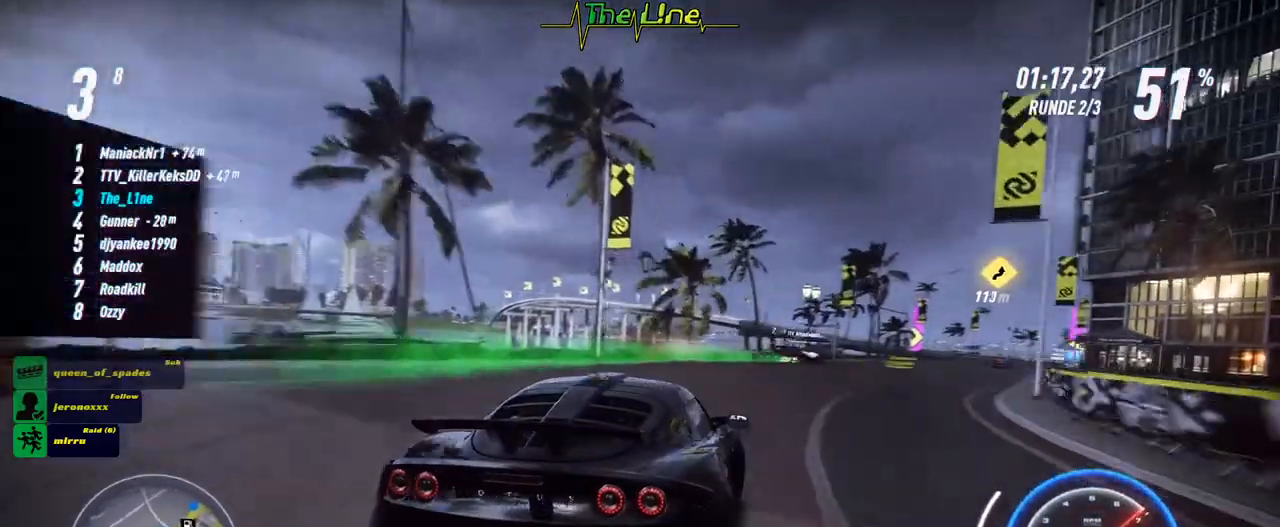
{"buttons": ["R2"], "left_stick": "center", "right_stick": "center", "events": [[33, "left_stick", "center"]]}
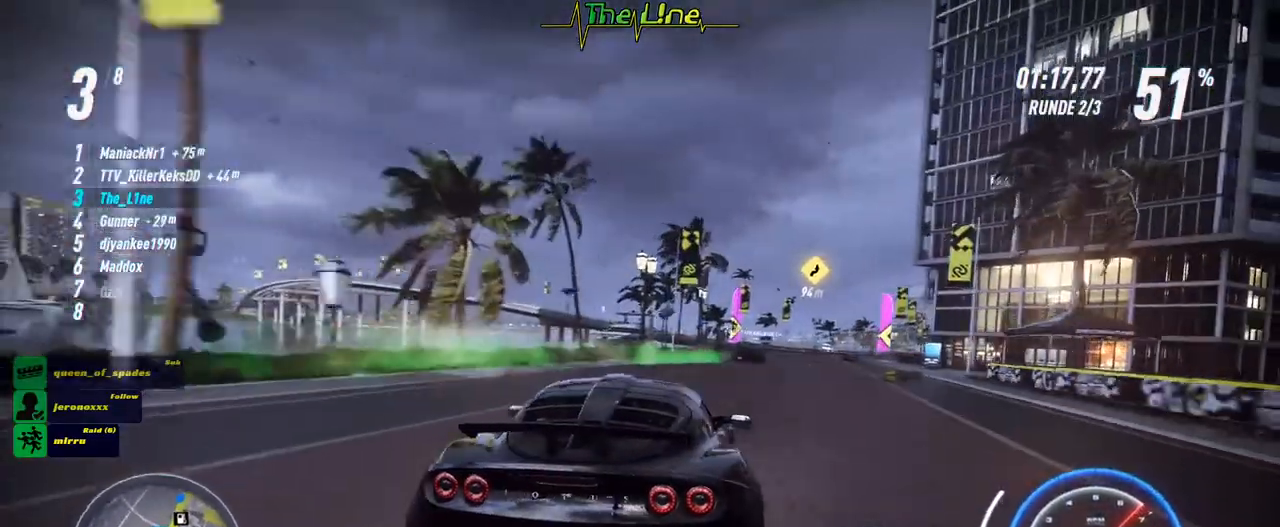
{"buttons": ["R2"], "left_stick": "center", "right_stick": "center", "events": [[50, "left_stick", "right"], [134, "left_stick", "center"], [334, "left_stick", "right"], [501, "left_stick", "center"]]}
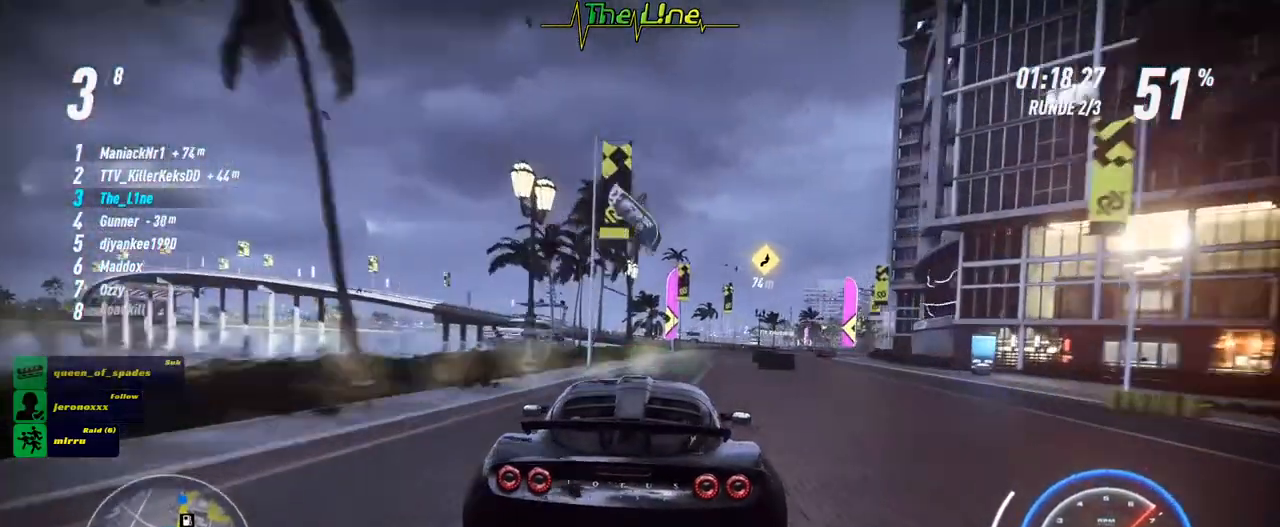
{"buttons": ["R2"], "left_stick": "center", "right_stick": "center", "events": [[200, "left_stick", "right"], [450, "left_stick", "center"]]}
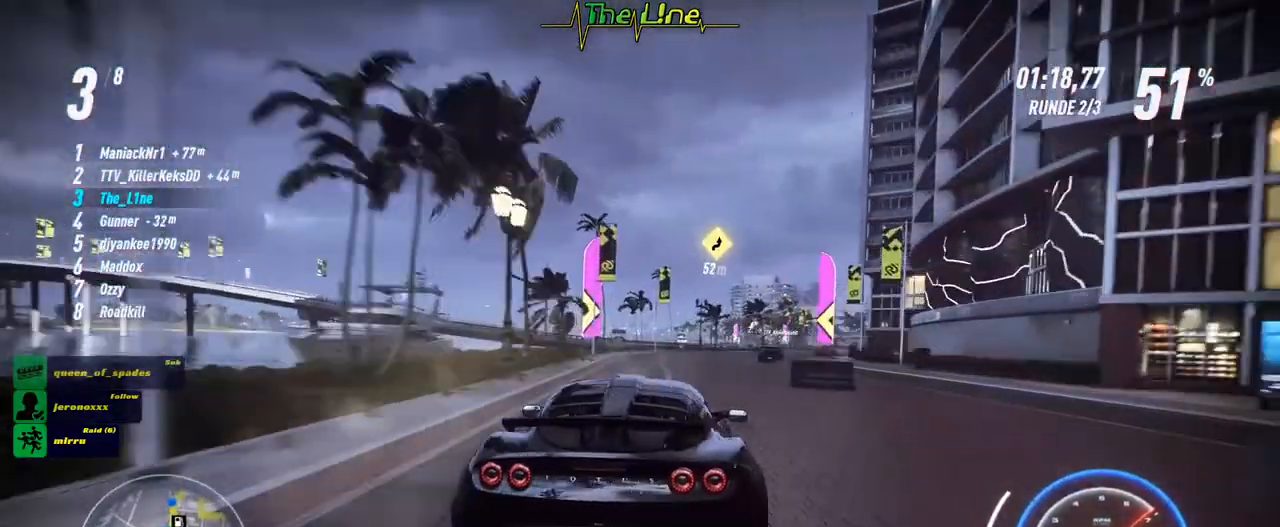
{"buttons": ["A", "R2"], "left_stick": "center", "right_stick": "center", "events": [[117, "left_stick", "right"], [317, "left_stick", "center"], [417, "A", "down"]]}
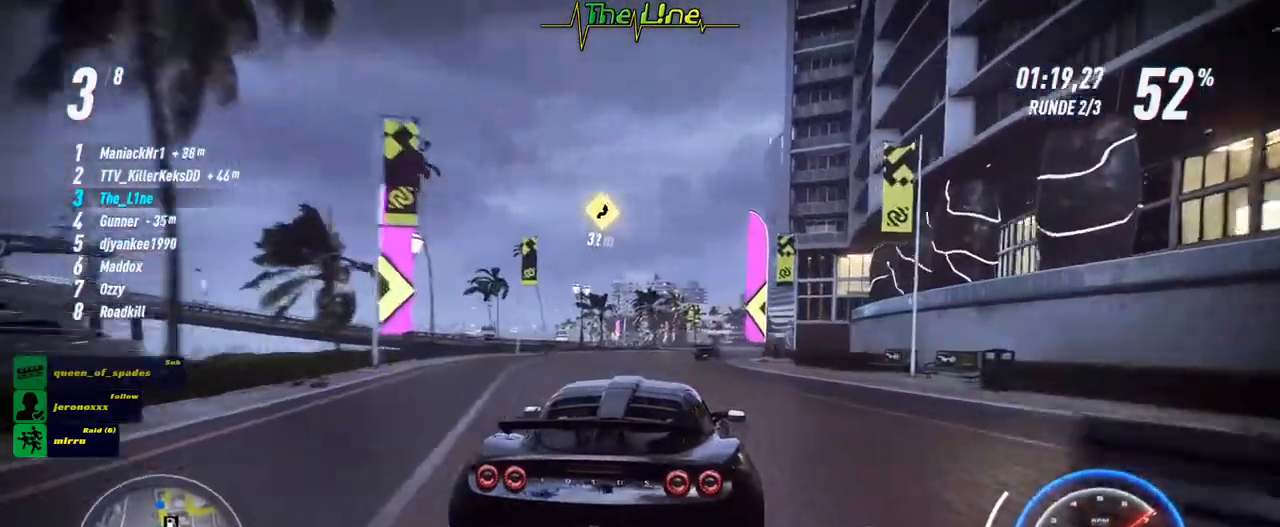
{"buttons": ["R2"], "left_stick": "center", "right_stick": "center", "events": [[33, "A", "up"], [250, "left_stick", "right"], [400, "left_stick", "center"]]}
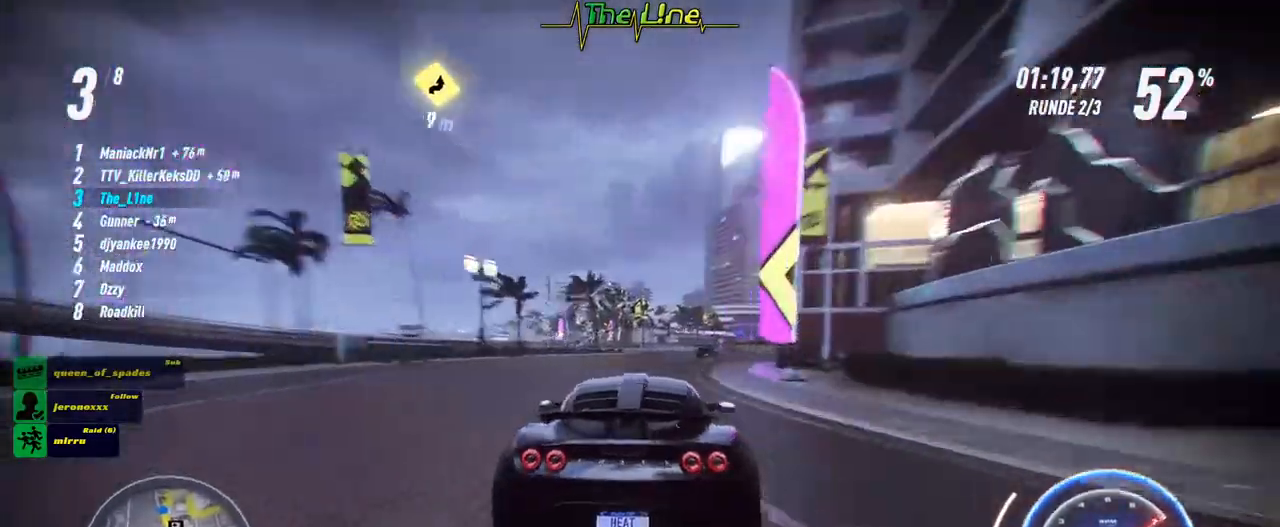
{"buttons": ["R2"], "left_stick": "center", "right_stick": "center", "events": [[34, "left_stick", "right"], [150, "left_stick", "center"]]}
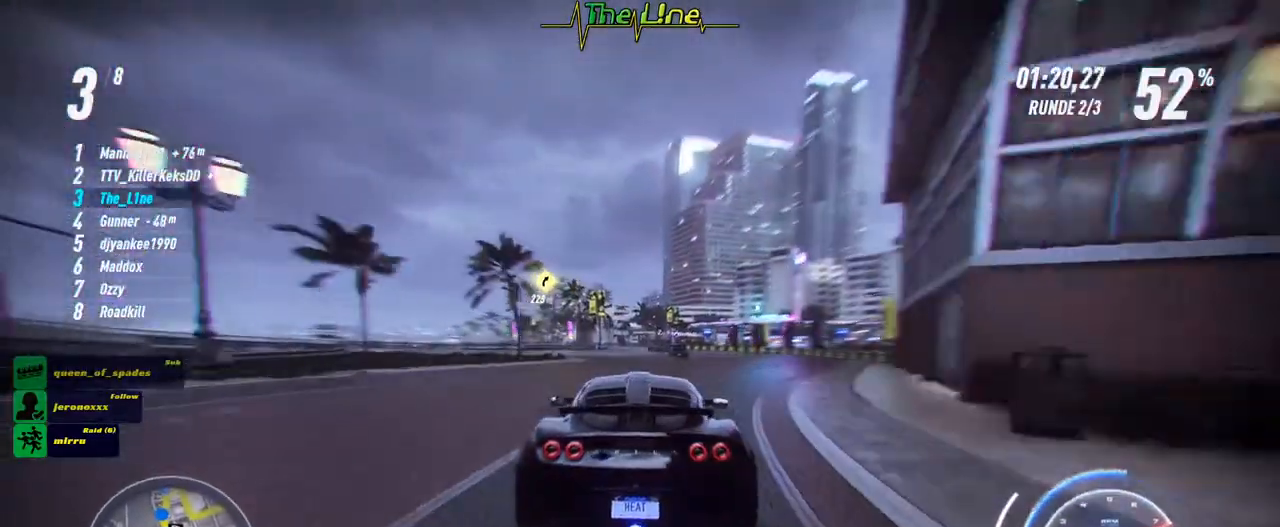
{"buttons": ["R2"], "left_stick": "center", "right_stick": "center", "events": []}
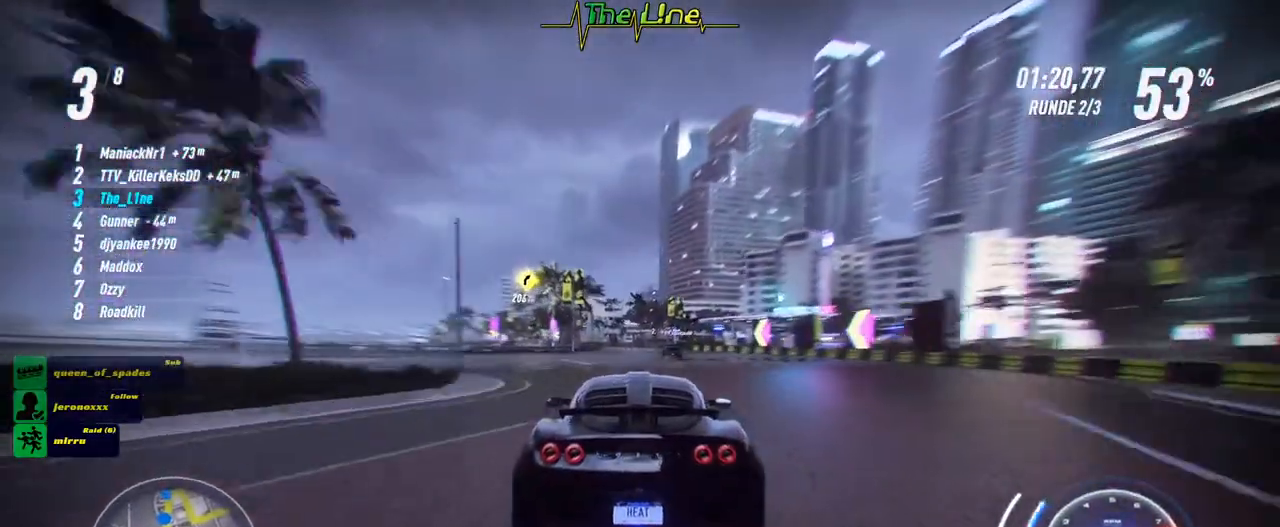
{"buttons": ["R2"], "left_stick": "center", "right_stick": "center", "events": []}
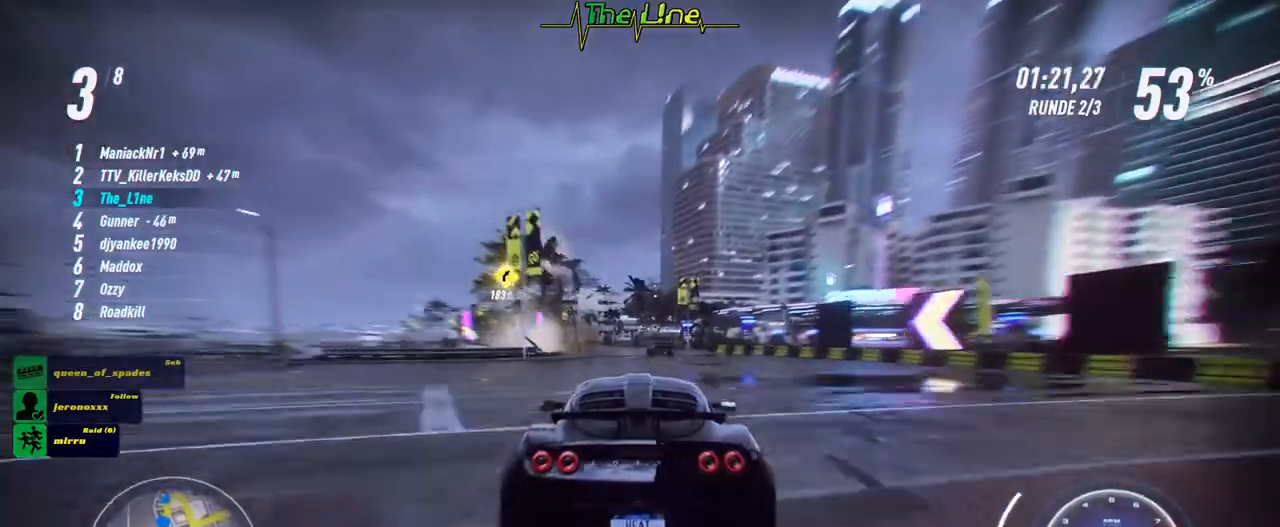
{"buttons": ["R2"], "left_stick": "left", "right_stick": "center", "events": [[350, "left_stick", "left"]]}
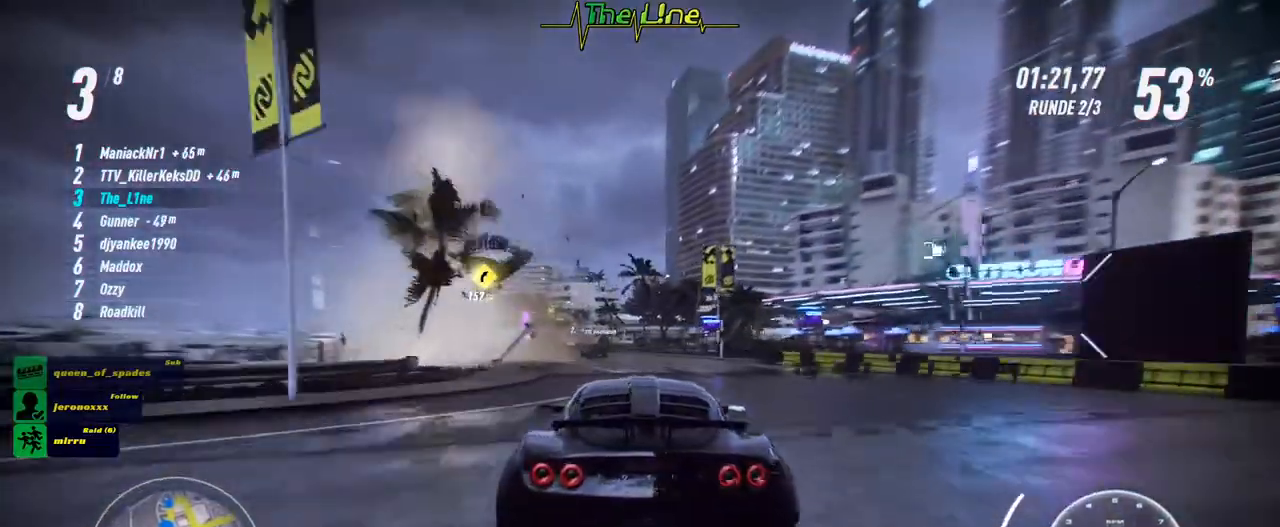
{"buttons": ["R2"], "left_stick": "center", "right_stick": "center", "events": [[133, "left_stick", "center"], [233, "left_stick", "left"], [383, "left_stick", "center"]]}
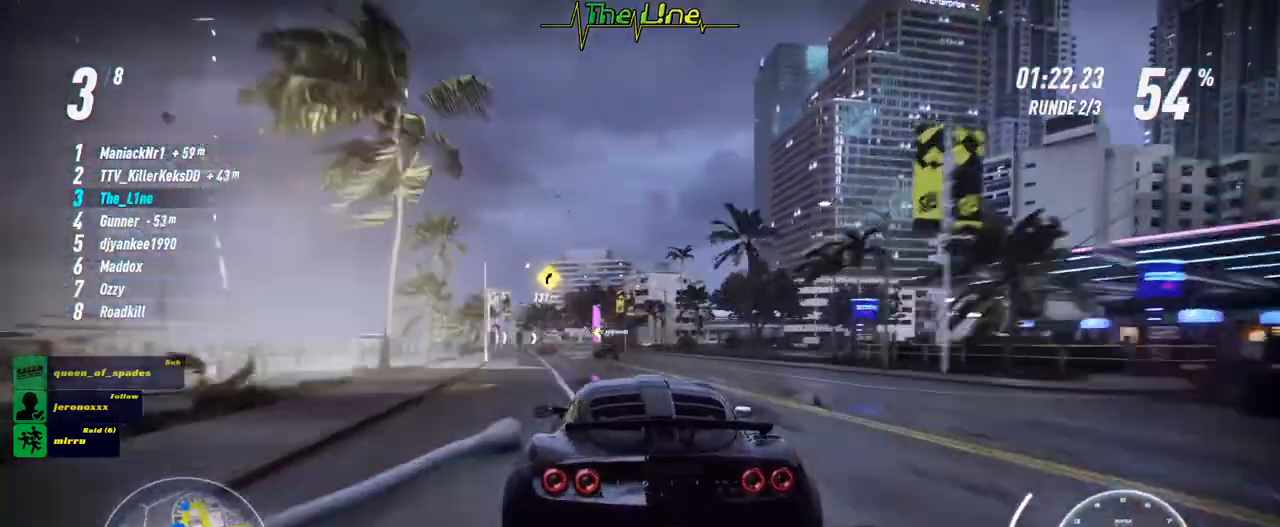
{"buttons": ["R2"], "left_stick": "center", "right_stick": "center", "events": [[33, "left_stick", "left"], [284, "left_stick", "center"]]}
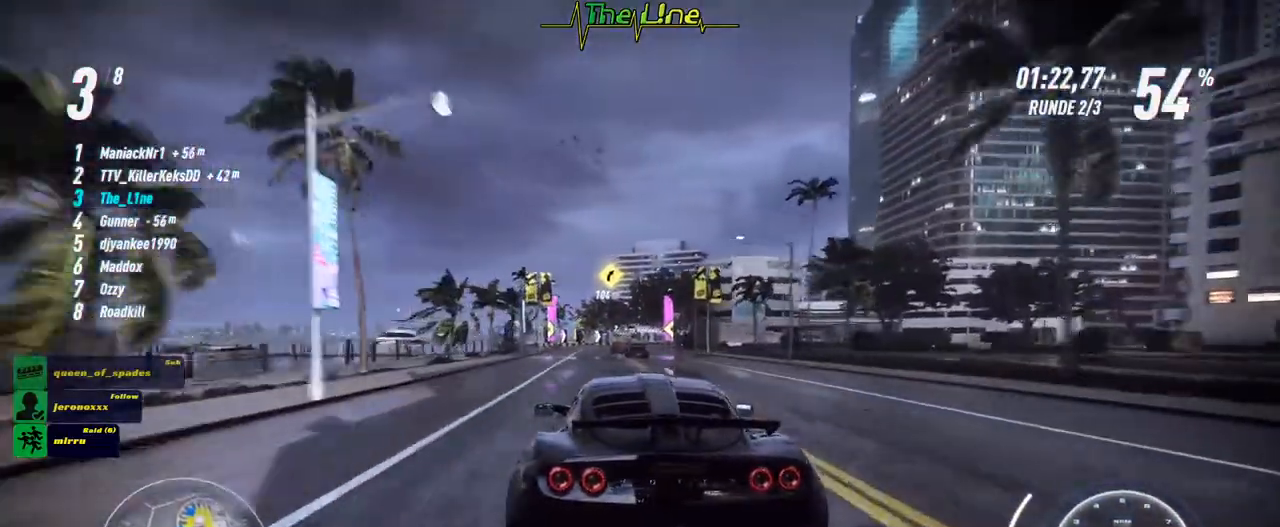
{"buttons": ["R2"], "left_stick": "center", "right_stick": "center", "events": [[50, "left_stick", "left"], [183, "left_stick", "center"]]}
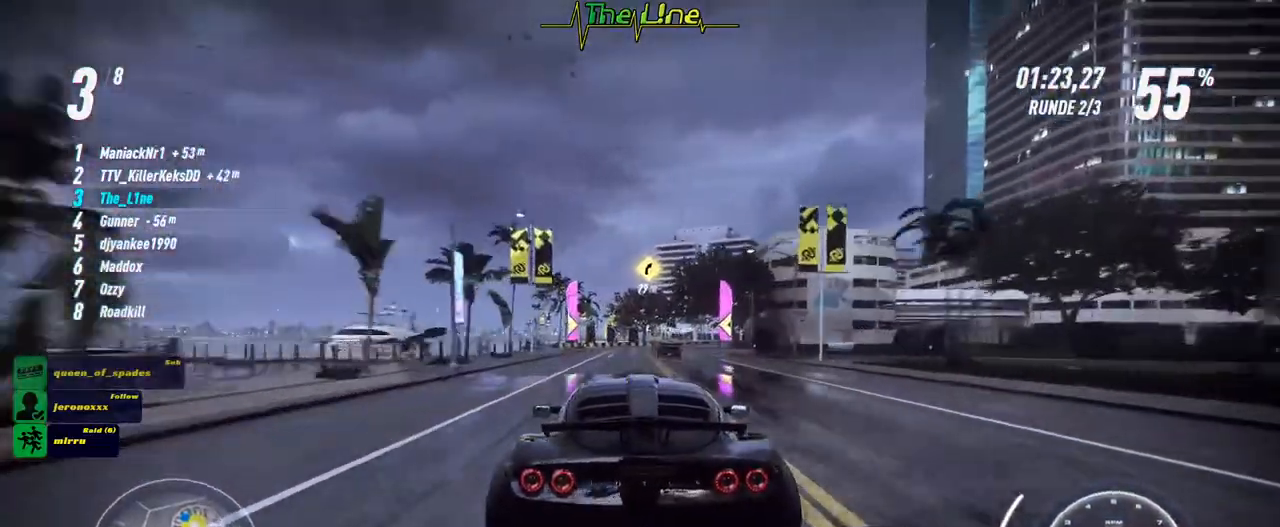
{"buttons": ["R2"], "left_stick": "center", "right_stick": "center", "events": []}
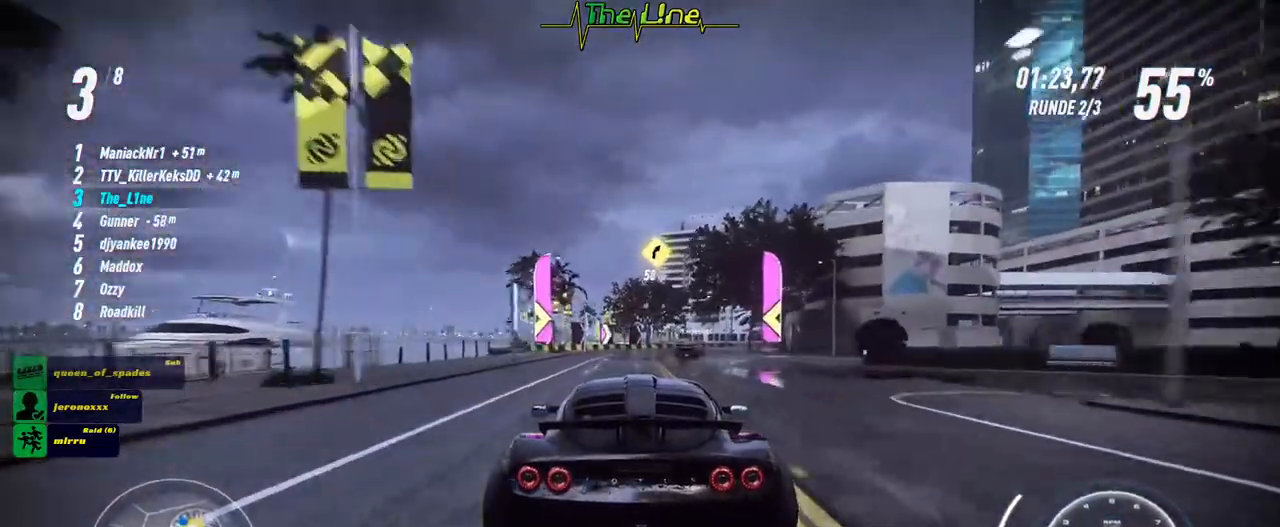
{"buttons": ["R2"], "left_stick": "right", "right_stick": "center", "events": [[417, "left_stick", "right"]]}
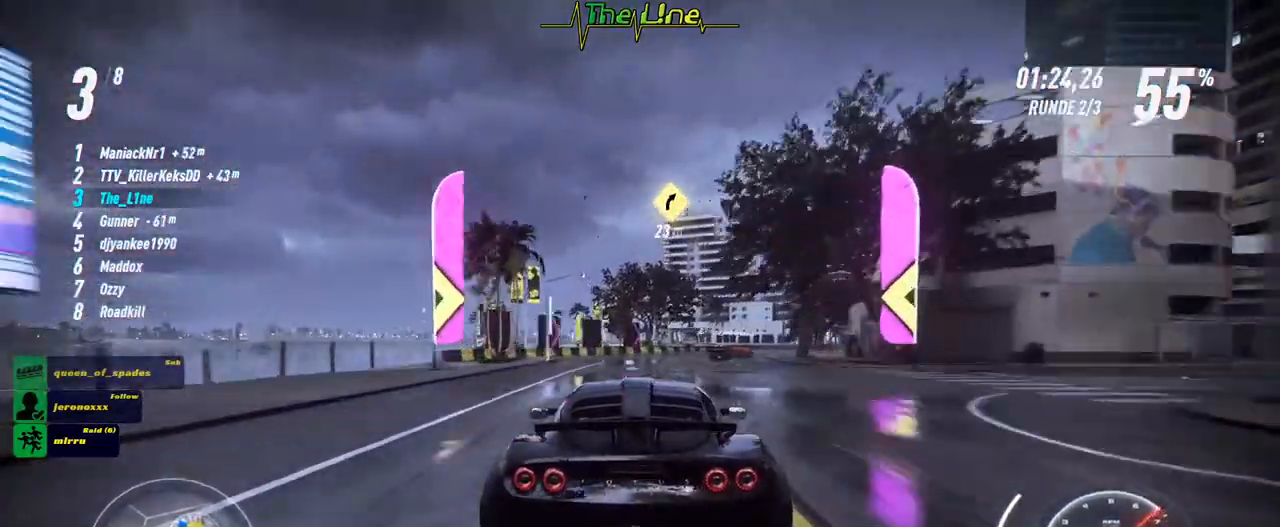
{"buttons": ["R2"], "left_stick": "center", "right_stick": "center", "events": [[84, "left_stick", "center"], [200, "left_stick", "right"], [434, "left_stick", "center"]]}
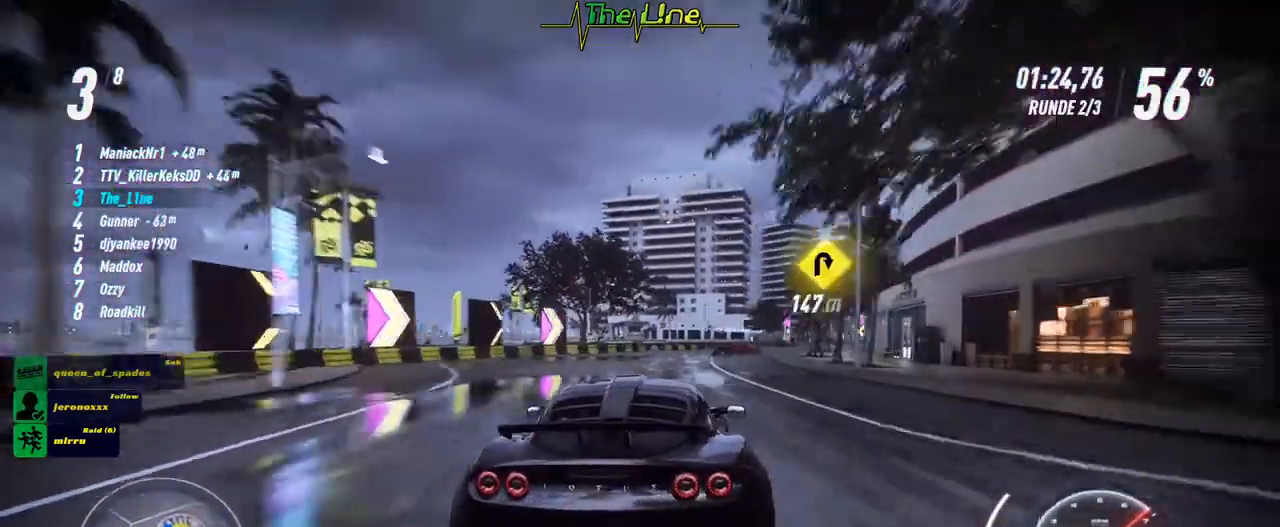
{"buttons": ["R2"], "left_stick": "center", "right_stick": "center", "events": [[100, "left_stick", "right"], [350, "left_stick", "center"]]}
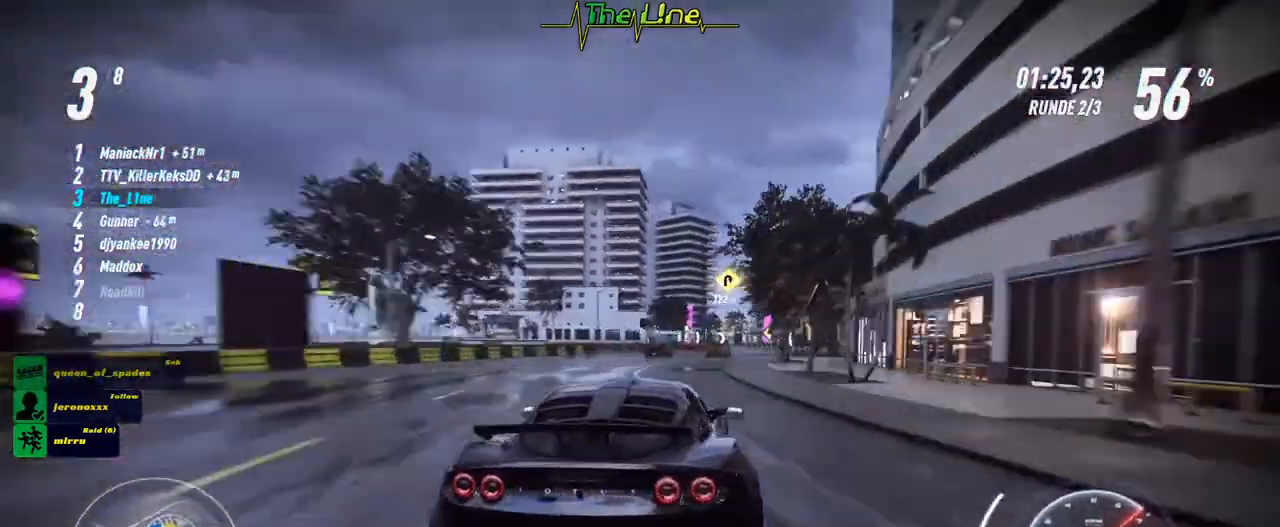
{"buttons": ["R2"], "left_stick": "center", "right_stick": "center", "events": [[50, "left_stick", "right"], [167, "left_stick", "center"]]}
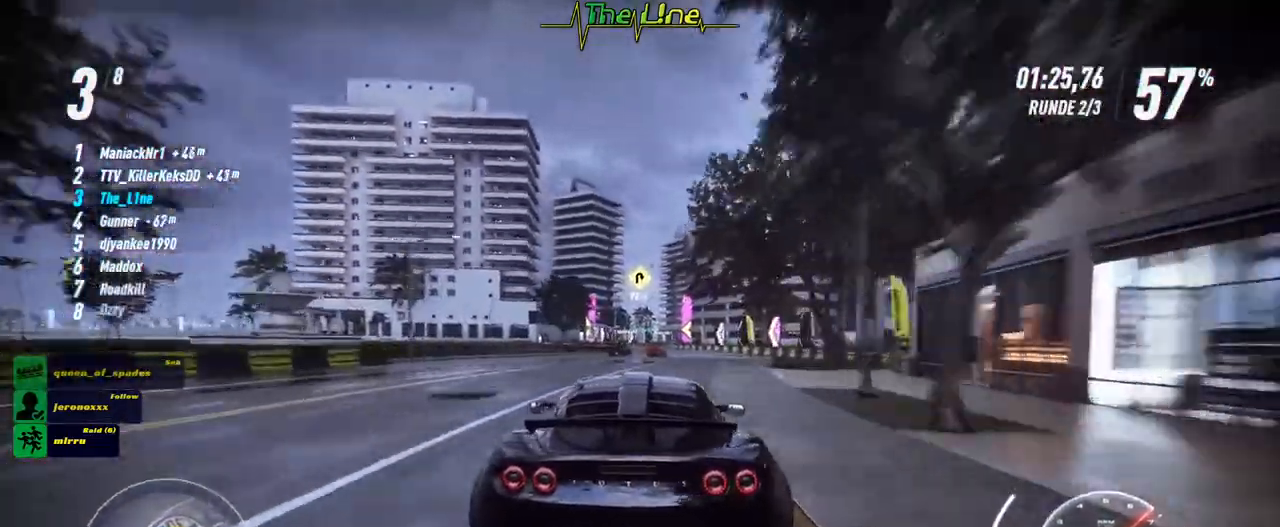
{"buttons": ["R2"], "left_stick": "center", "right_stick": "center", "events": []}
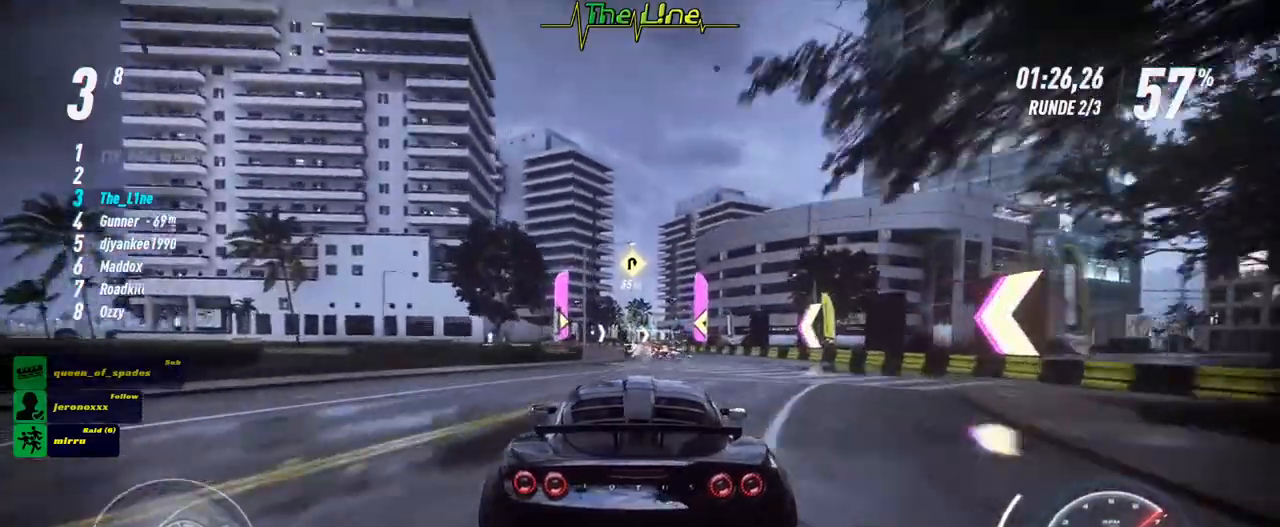
{"buttons": ["R2"], "left_stick": "left", "right_stick": "center", "events": [[117, "left_stick", "up-left"], [267, "left_stick", "center"], [401, "left_stick", "left"]]}
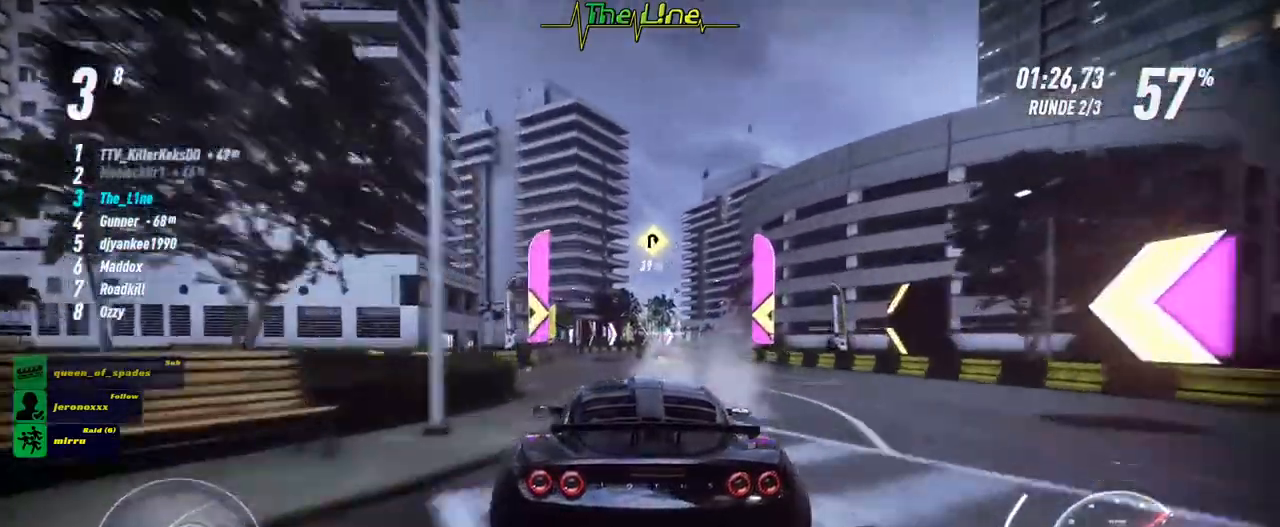
{"buttons": ["R2"], "left_stick": "center", "right_stick": "center", "events": [[33, "left_stick", "center"], [216, "left_stick", "right"], [417, "left_stick", "center"]]}
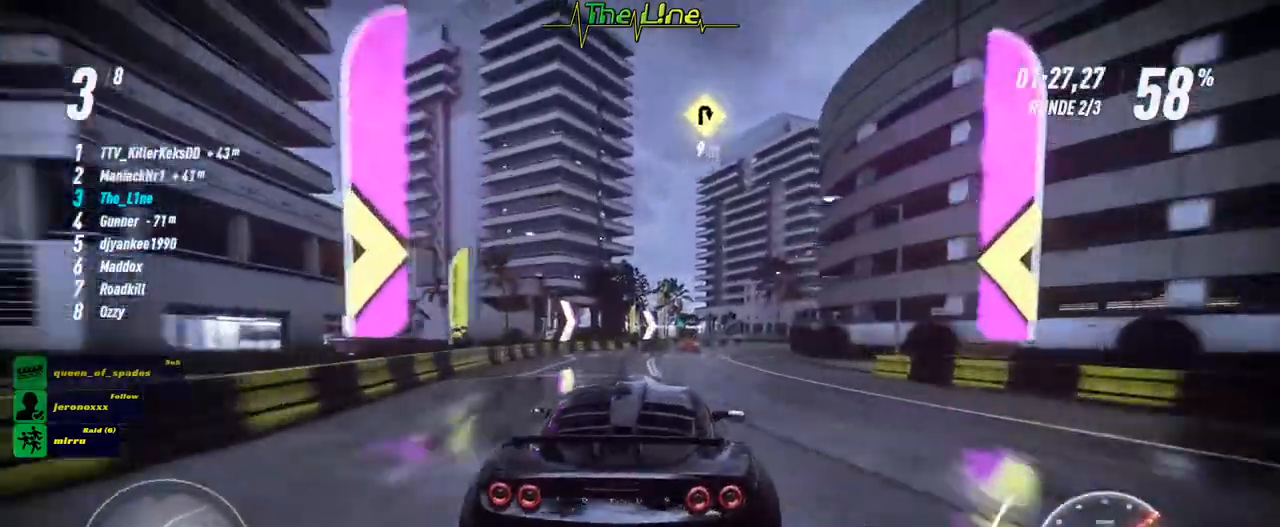
{"buttons": ["R2"], "left_stick": "right", "right_stick": "center", "events": [[267, "left_stick", "right"], [284, "R2", "up"], [367, "R2", "down"]]}
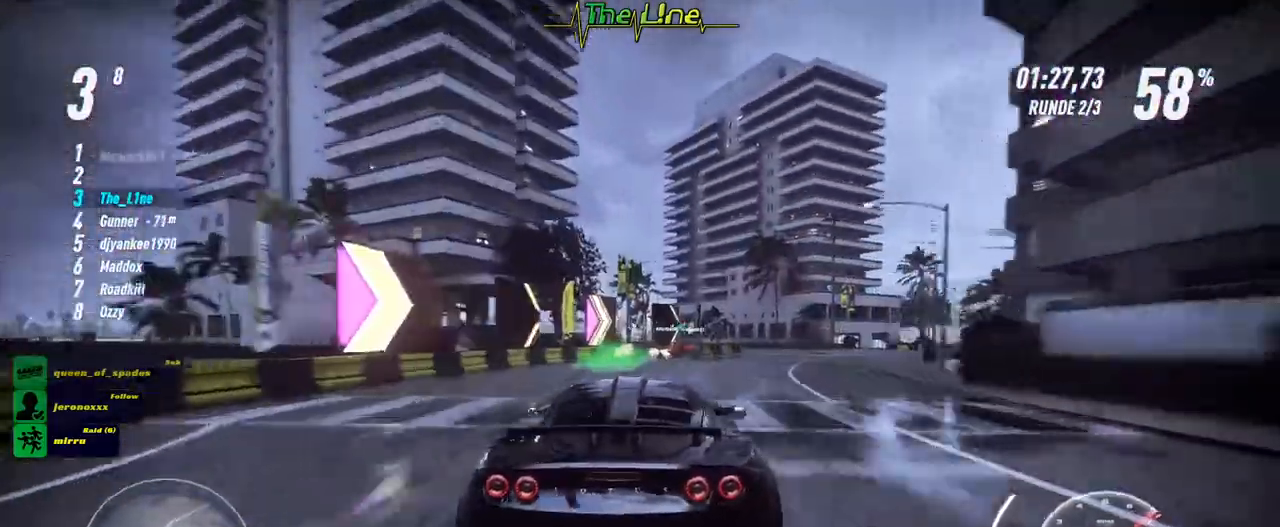
{"buttons": ["R2"], "left_stick": "center", "right_stick": "center", "events": [[500, "left_stick", "center"]]}
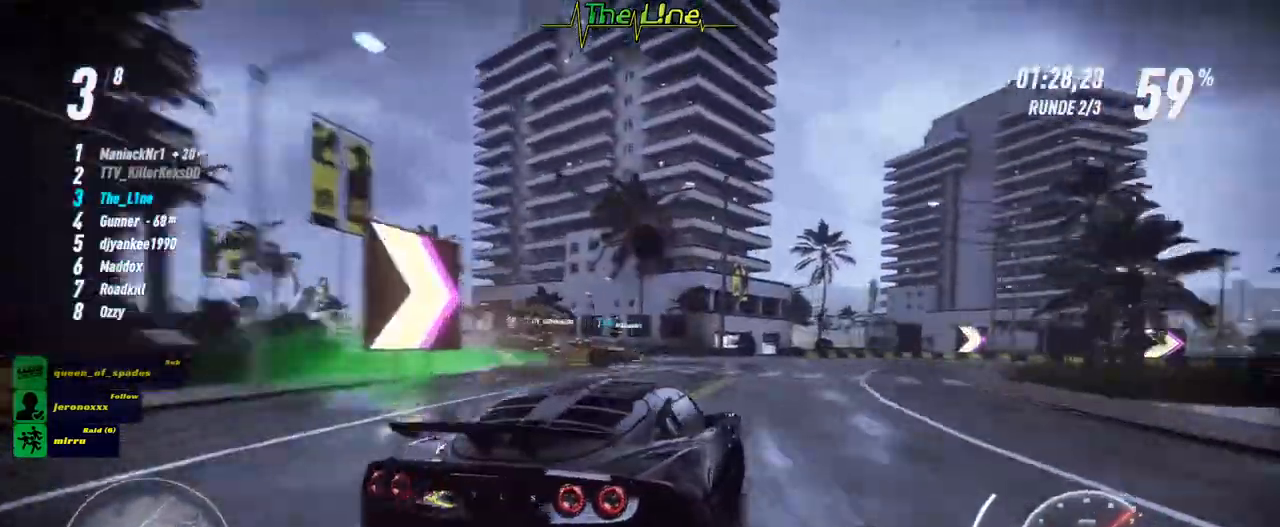
{"buttons": ["R2"], "left_stick": "right", "right_stick": "center", "events": [[167, "left_stick", "right"], [267, "left_stick", "center"], [434, "left_stick", "right"]]}